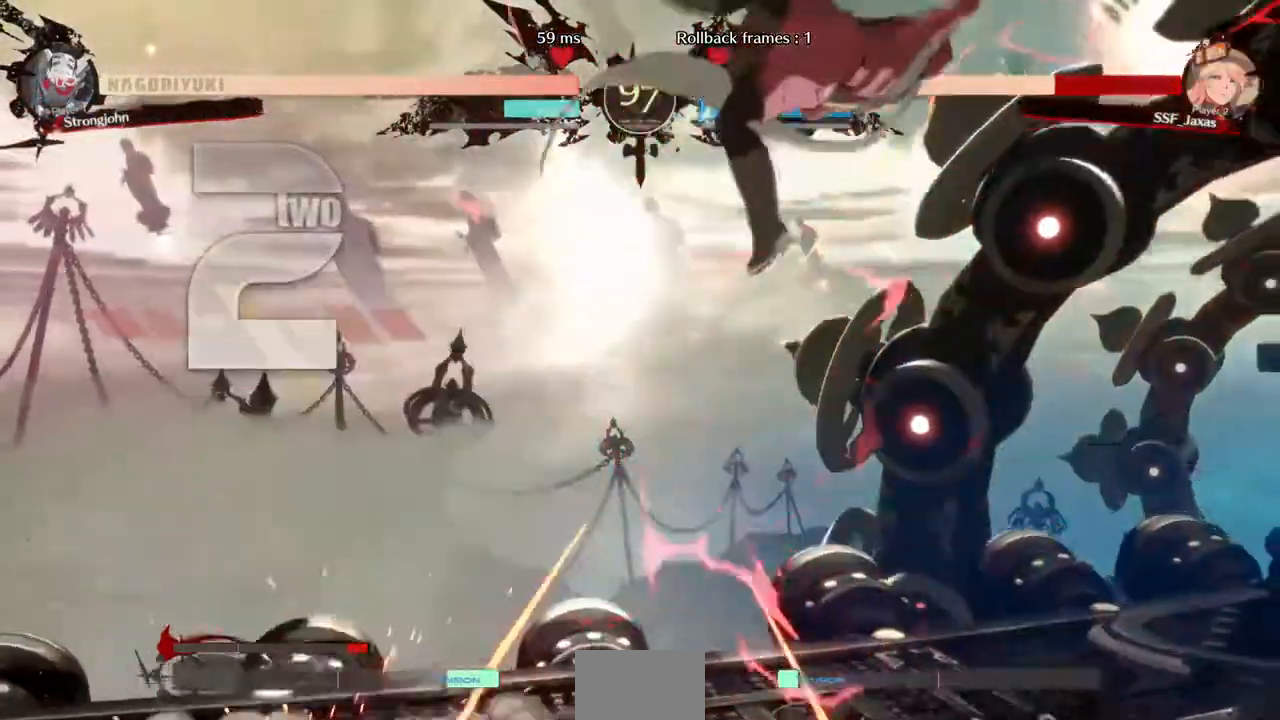
Gameplay with a controller (PlayStation layout); each line is a JSON object with the inputs held at the frame after it (dt_ms = milliseconds from this image to that frame). "events" lists button and stick changes between this image and that frame as [ms after this image, input, new state], when the widget could be followed in between. Not read: L3 R3 SELECT.
{"dt_ms": 520, "buttons": ["SQUARE", "DPAD_LEFT"], "events": [[120, "DPAD_LEFT", "down"], [160, "DPAD_LEFT", "up"], [520, "DPAD_LEFT", "down"], [520, "DPAD_RIGHT", "up"]]}
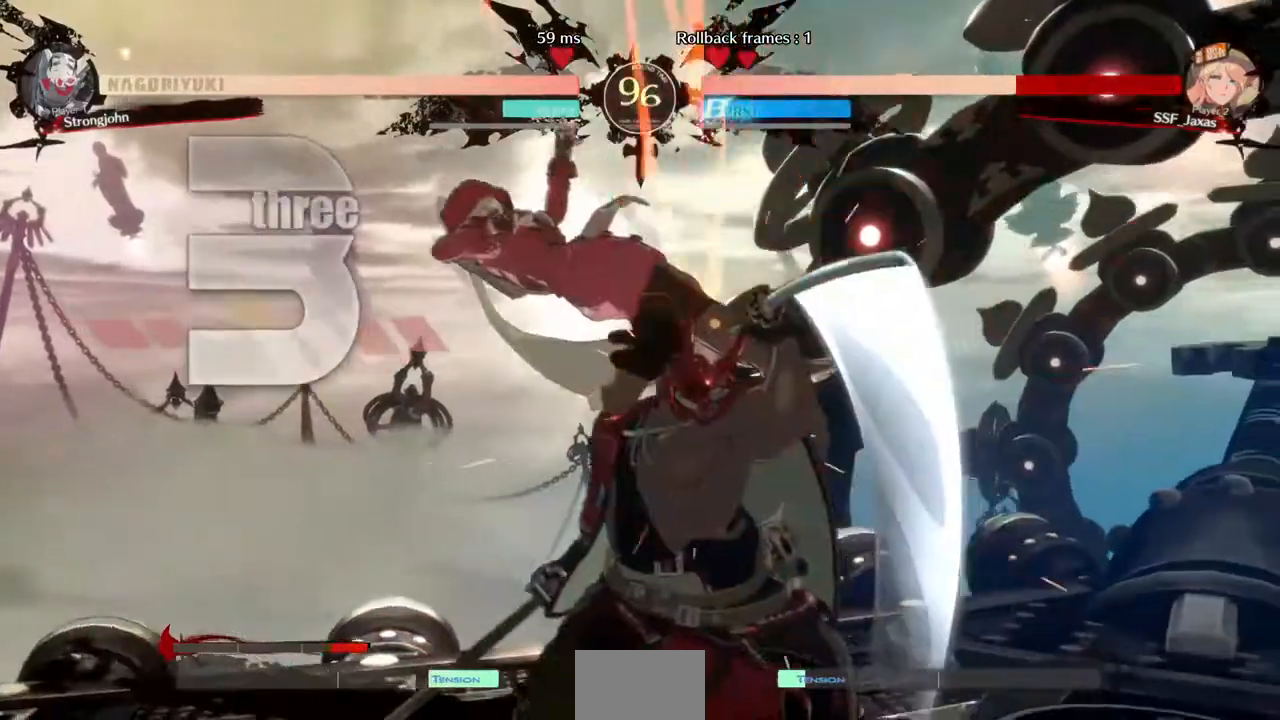
{"dt_ms": 480, "buttons": ["SQUARE", "DPAD_LEFT"], "events": []}
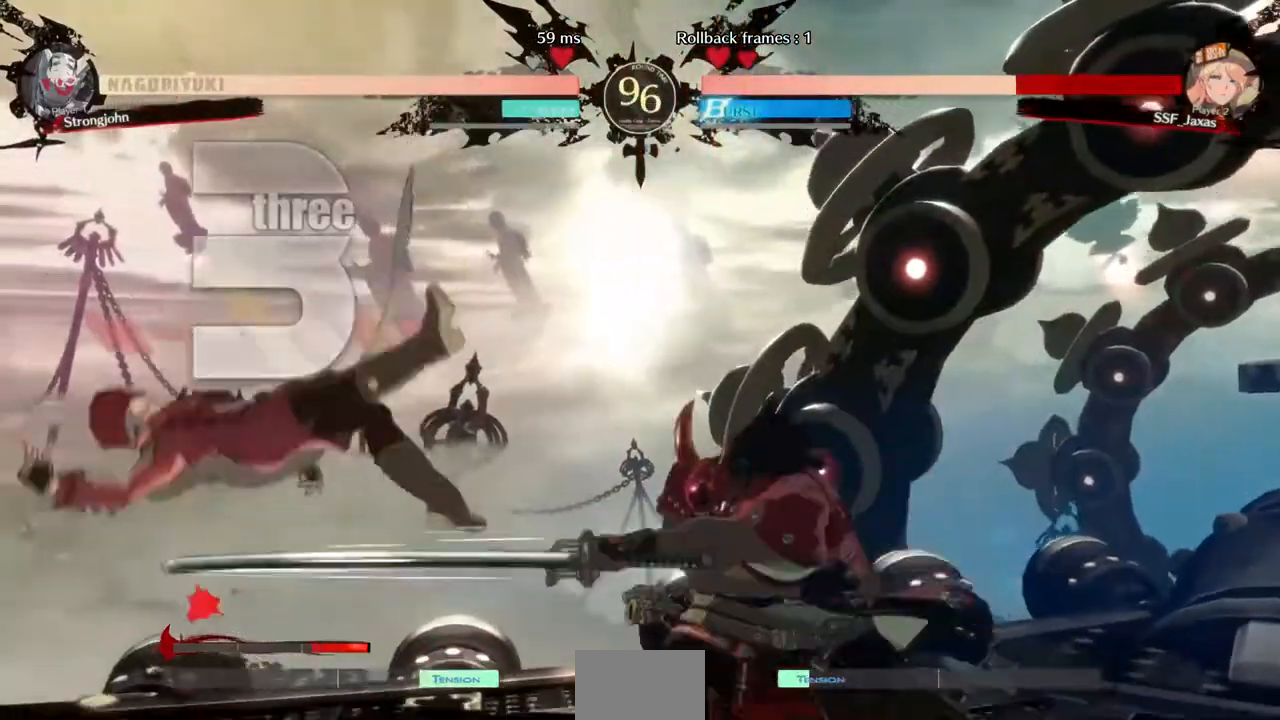
{"dt_ms": 520, "buttons": ["SQUARE", "DPAD_LEFT"], "events": [[40, "DPAD_DOWN", "down"], [360, "DPAD_DOWN", "up"]]}
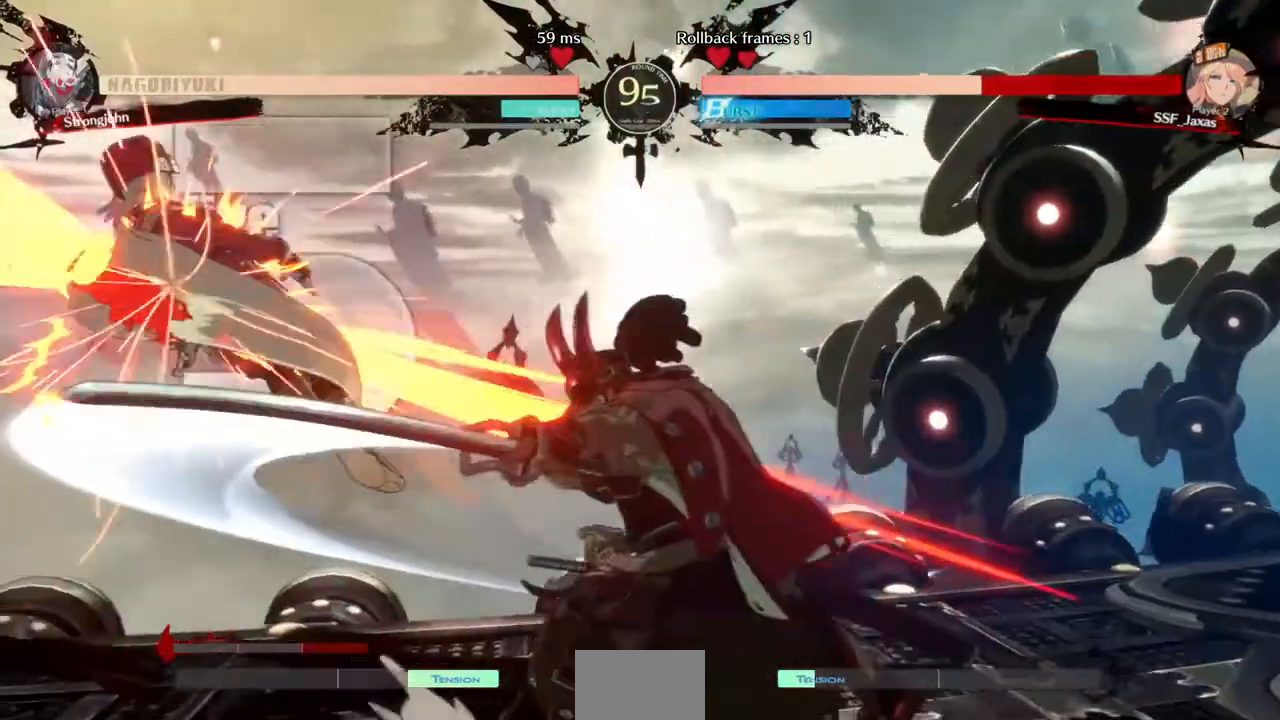
{"dt_ms": 480, "buttons": ["SQUARE", "DPAD_LEFT"], "events": []}
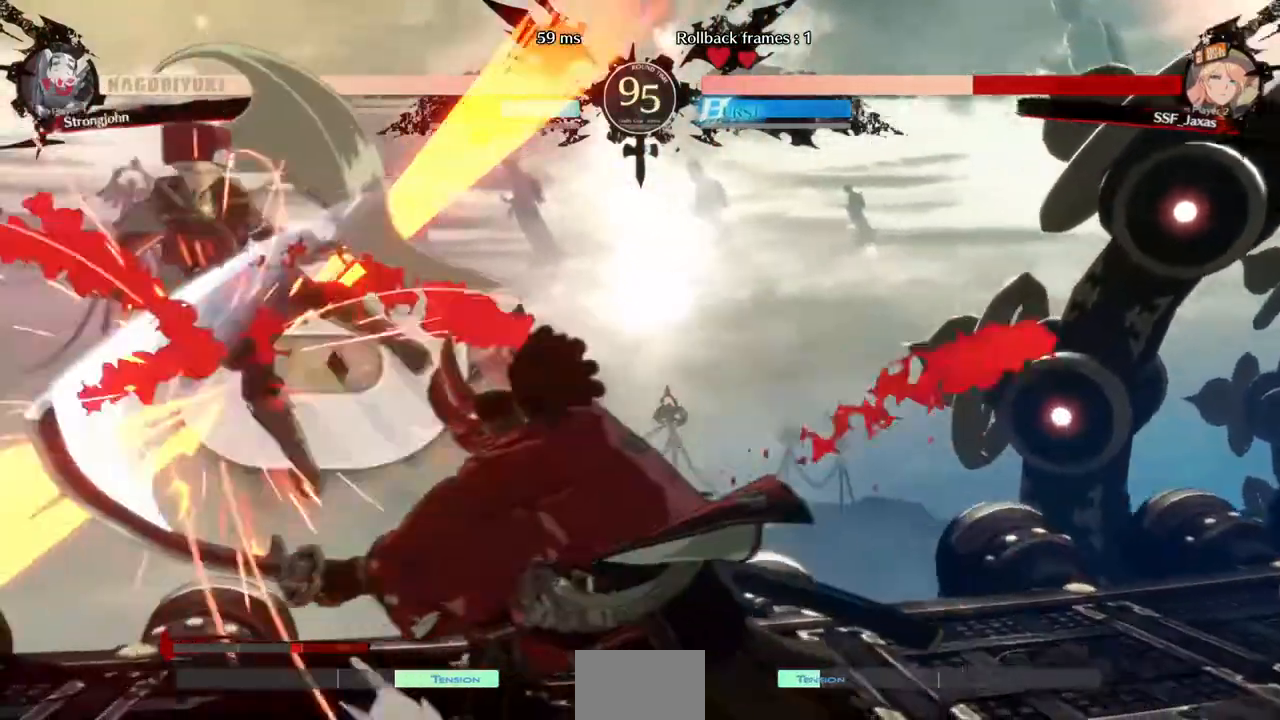
{"dt_ms": 1000, "buttons": ["DPAD_RIGHT"]}
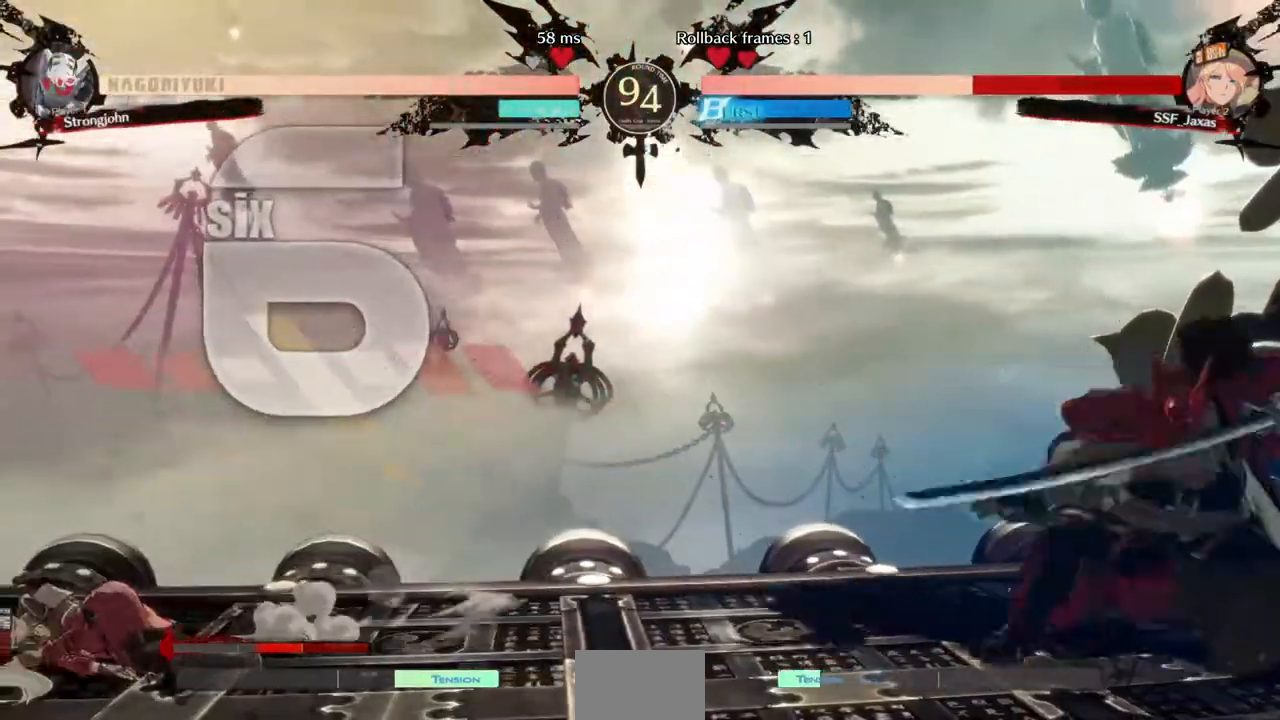
{"dt_ms": 520, "buttons": ["DPAD_LEFT"], "events": [[200, "DPAD_LEFT", "down"], [200, "DPAD_RIGHT", "up"]]}
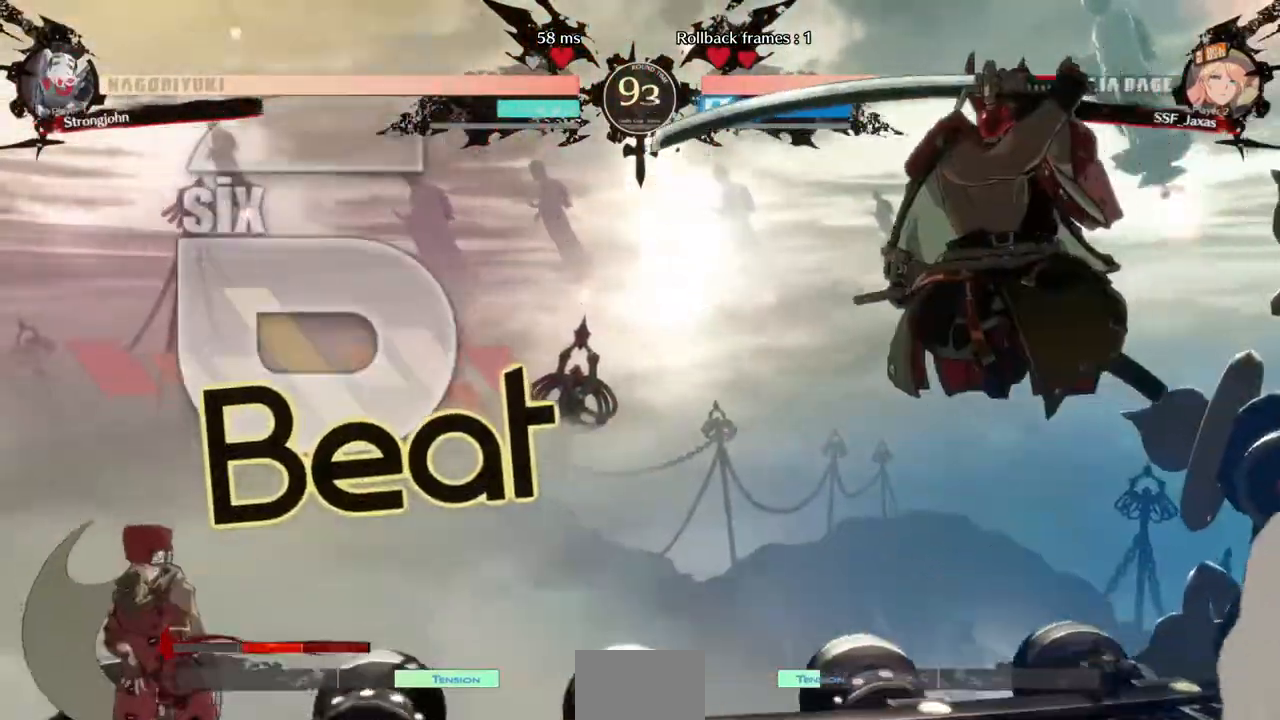
{"dt_ms": 480, "buttons": ["DPAD_UP", "DPAD_RIGHT"], "events": [[360, "DPAD_RIGHT", "down"], [360, "DPAD_UP", "down"], [440, "DPAD_LEFT", "up"]]}
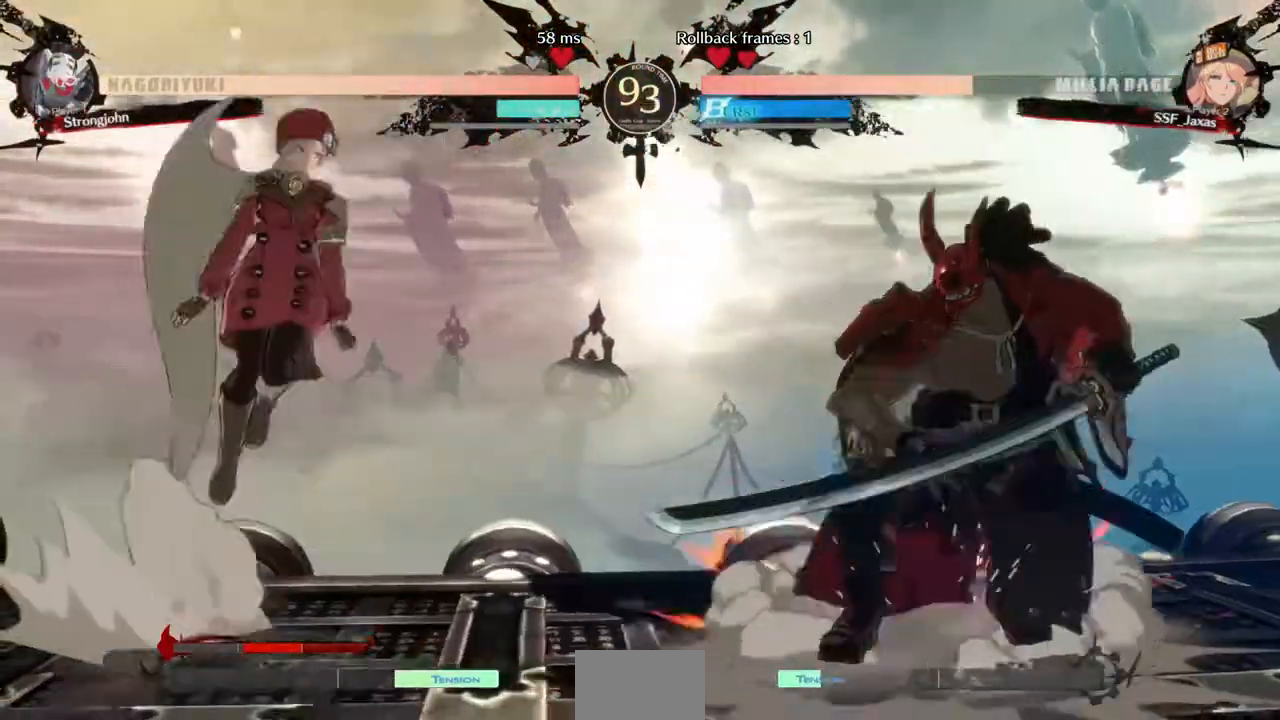
{"dt_ms": 520, "buttons": ["DPAD_UP"]}
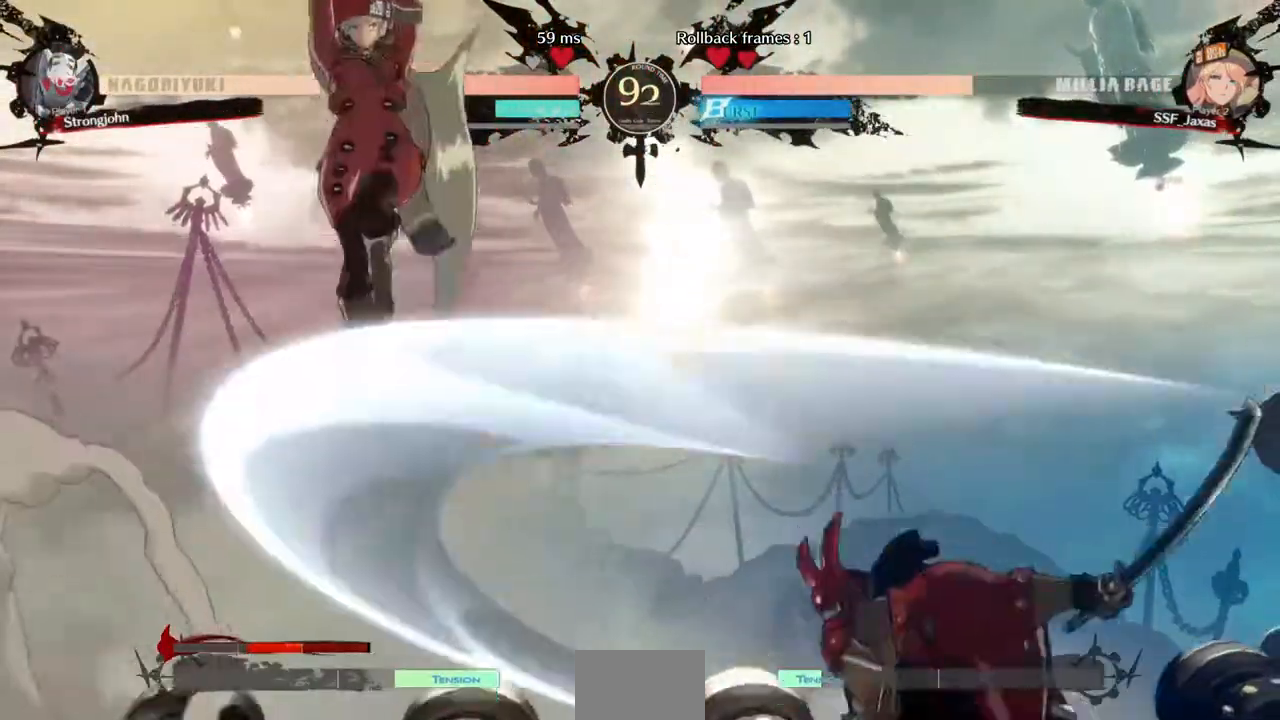
{"dt_ms": 480, "buttons": [], "events": [[80, "DPAD_UP", "up"]]}
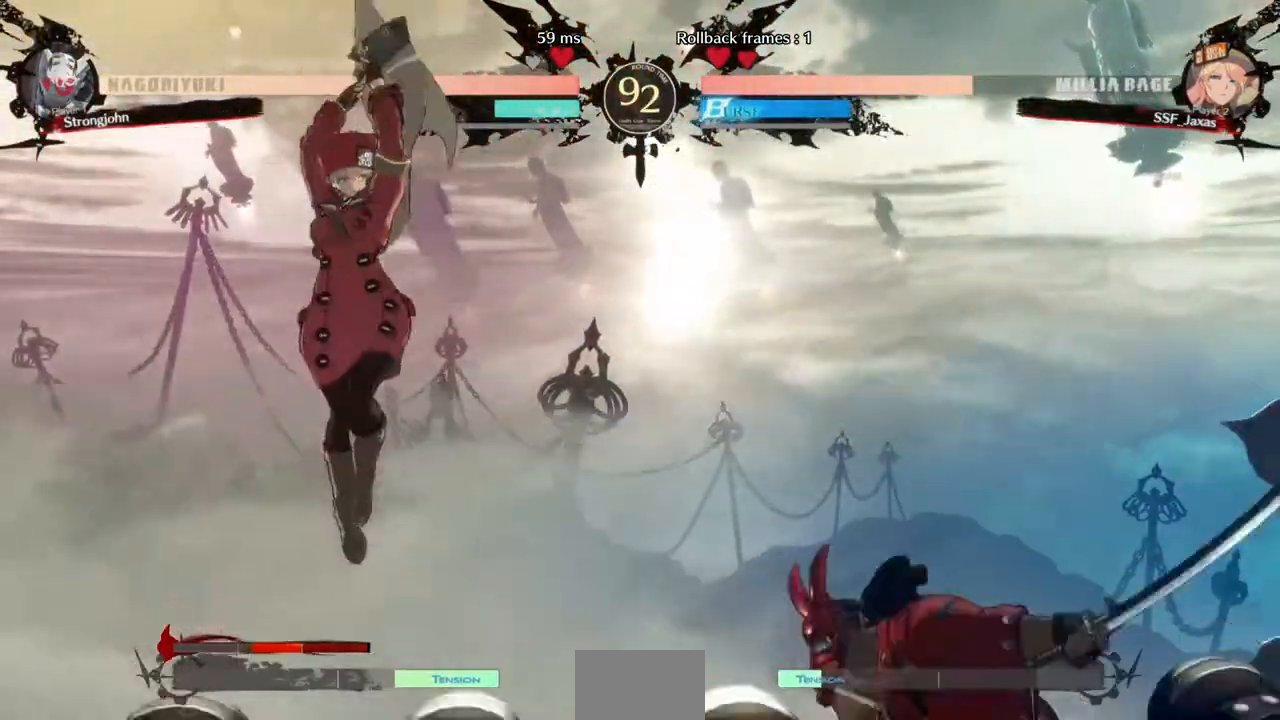
{"dt_ms": 520, "buttons": ["DPAD_RIGHT"], "events": [[120, "DPAD_LEFT", "down"], [200, "DPAD_LEFT", "up"], [240, "DPAD_LEFT", "down"], [440, "DPAD_LEFT", "up"], [480, "DPAD_RIGHT", "down"]]}
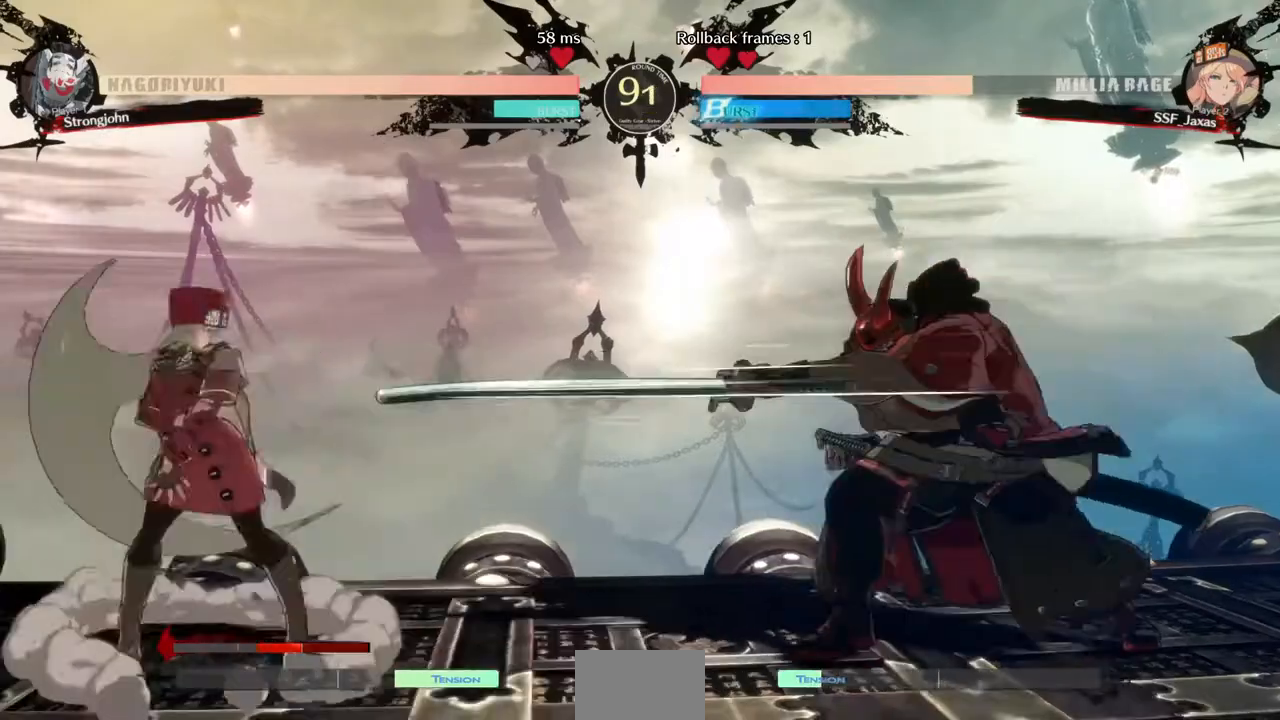
{"dt_ms": 480, "buttons": ["DPAD_DOWN"]}
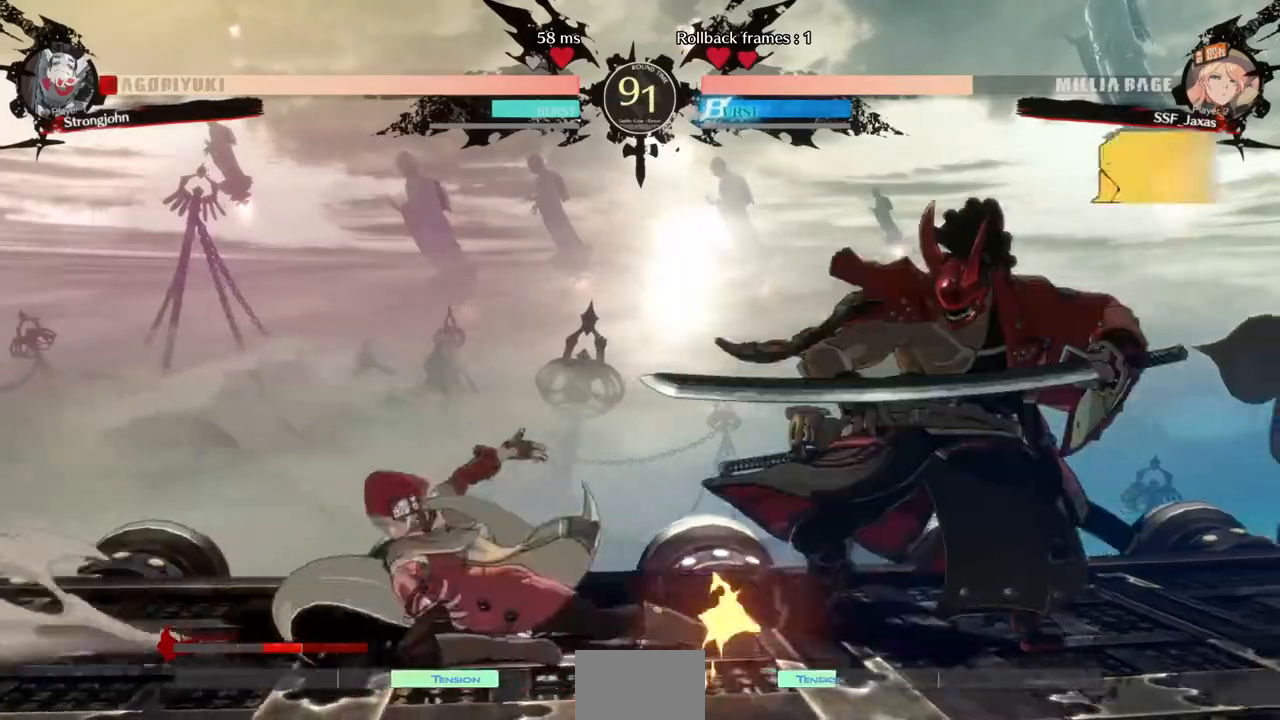
{"dt_ms": 520, "buttons": ["R1"], "events": [[40, "R2", "down"], [200, "DPAD_DOWN", "up"], [200, "R2", "up"], [240, "DPAD_DOWN", "down"], [360, "DPAD_DOWN", "up"], [360, "DPAD_RIGHT", "down"], [440, "R1", "down"], [480, "DPAD_RIGHT", "up"]]}
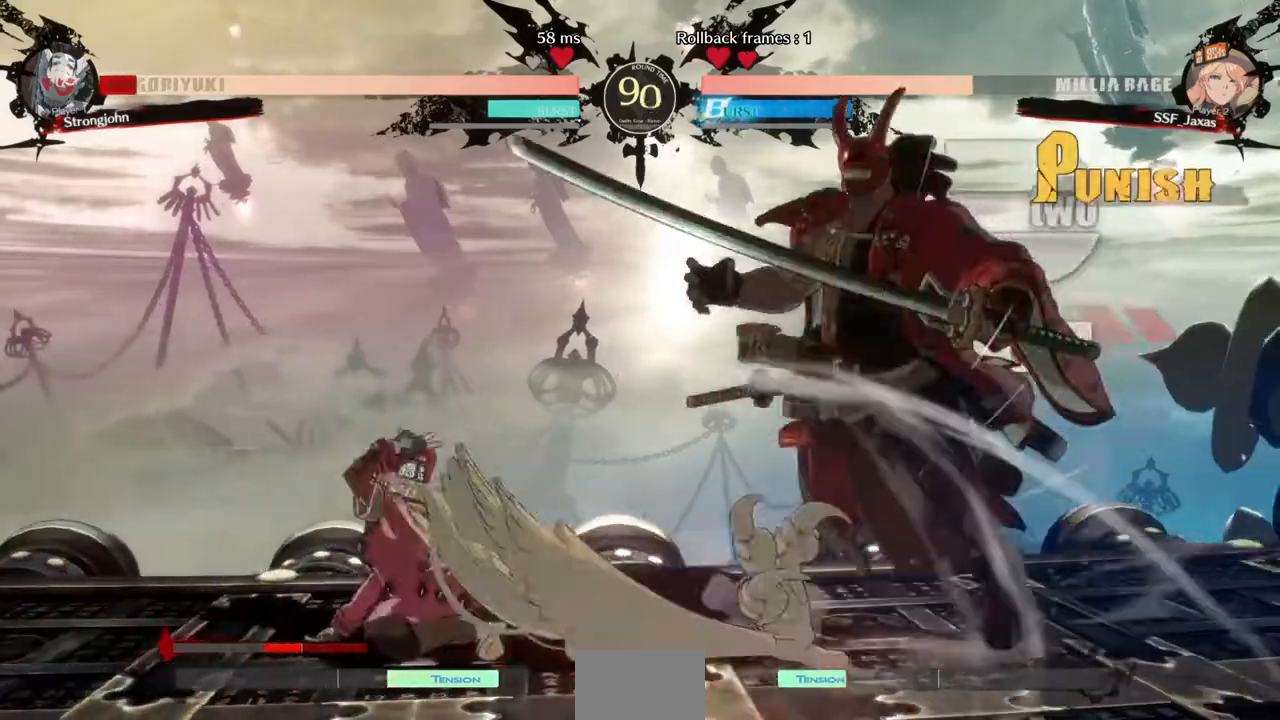
{"dt_ms": 480, "buttons": []}